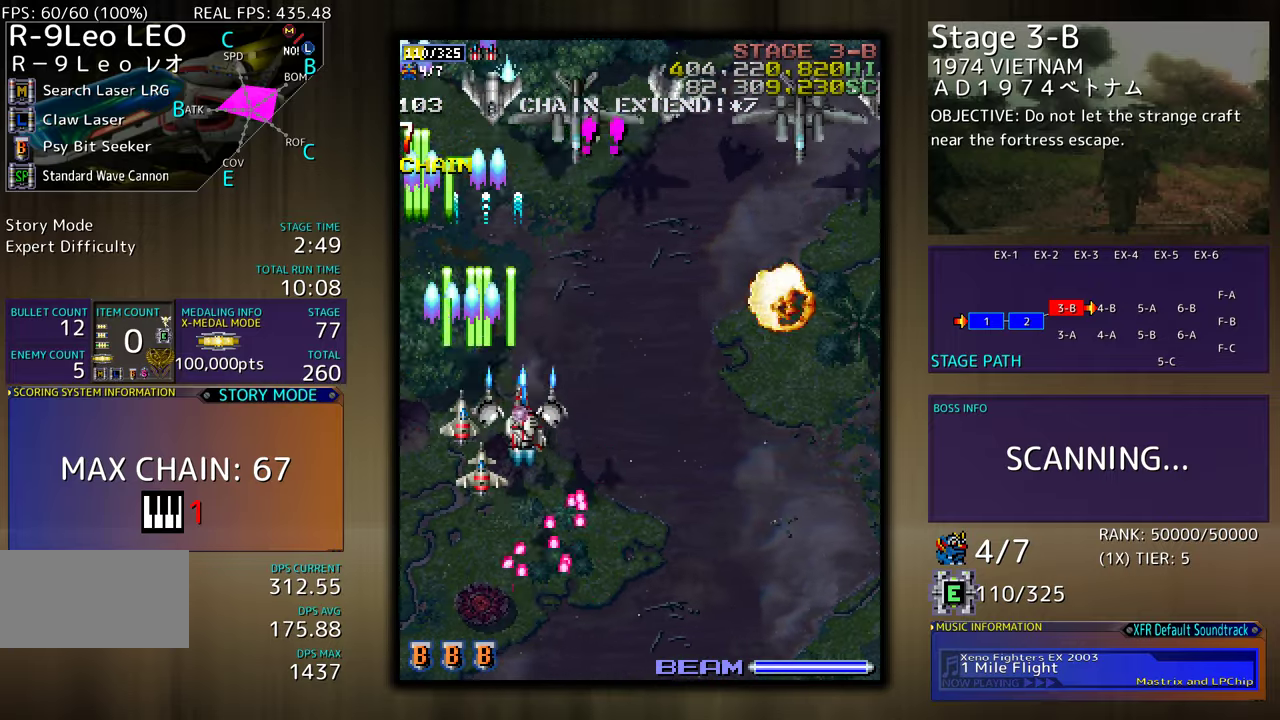
Gameplay with a controller (arcade stick); each line is a JSON object with the inputs held at the frame after it. "events" lists button and stick changes between this image and that frame as [ms after this image, input, new state], when the widget could be followed in between. Not read: L3 R3 other_buttons.
{"buttons": ["DPAD_DOWN", "DPAD_RIGHT"], "events": [[67, "DPAD_RIGHT", "up"], [133, "DPAD_DOWN", "down"], [167, "DPAD_RIGHT", "down"], [367, "DPAD_DOWN", "up"], [367, "DPAD_RIGHT", "up"], [433, "DPAD_DOWN", "down"], [433, "DPAD_RIGHT", "down"]]}
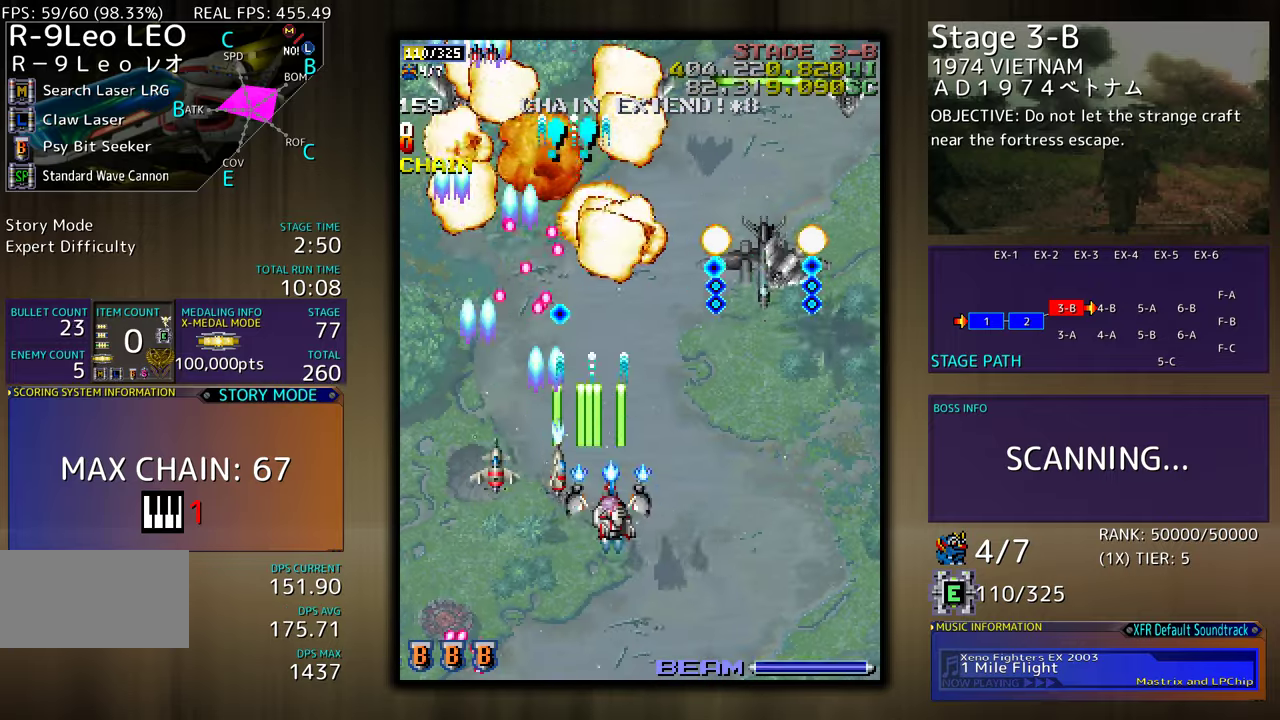
{"buttons": ["DPAD_UP", "DPAD_RIGHT"], "events": [[33, "DPAD_DOWN", "up"], [33, "DPAD_RIGHT", "up"], [100, "DPAD_DOWN", "down"], [100, "DPAD_RIGHT", "down"], [167, "DPAD_RIGHT", "up"], [200, "DPAD_DOWN", "up"], [467, "DPAD_UP", "down"], [500, "DPAD_RIGHT", "down"]]}
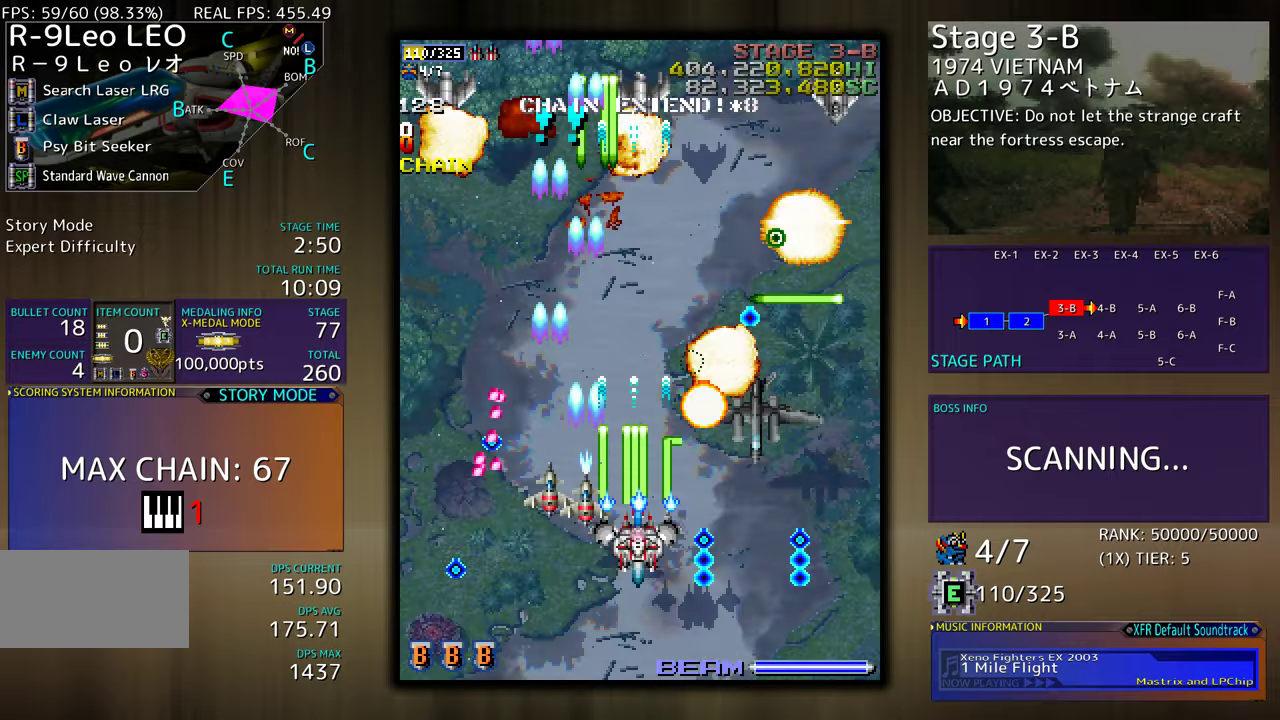
{"buttons": ["DPAD_UP", "DPAD_RIGHT"], "events": [[67, "DPAD_UP", "up"], [167, "DPAD_DOWN", "down"], [300, "DPAD_DOWN", "up"], [400, "DPAD_UP", "down"]]}
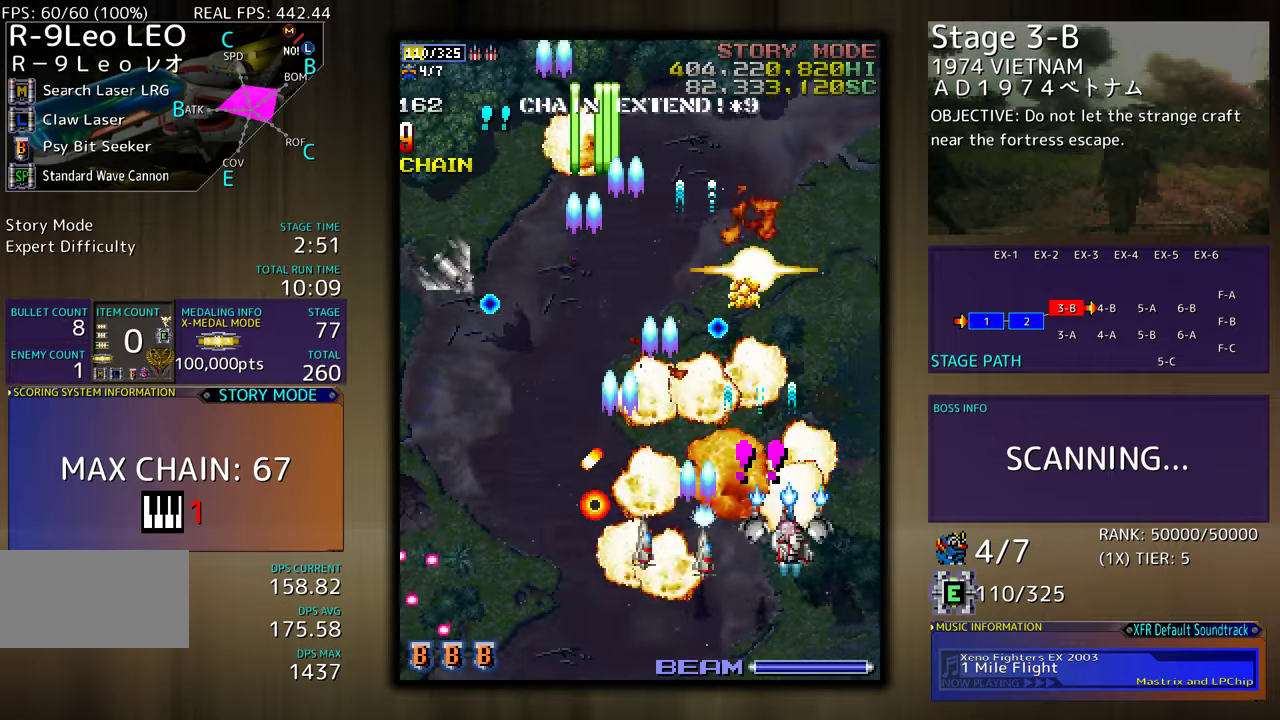
{"buttons": ["DPAD_UP", "DPAD_LEFT"], "events": [[217, "DPAD_RIGHT", "up"], [283, "DPAD_LEFT", "down"]]}
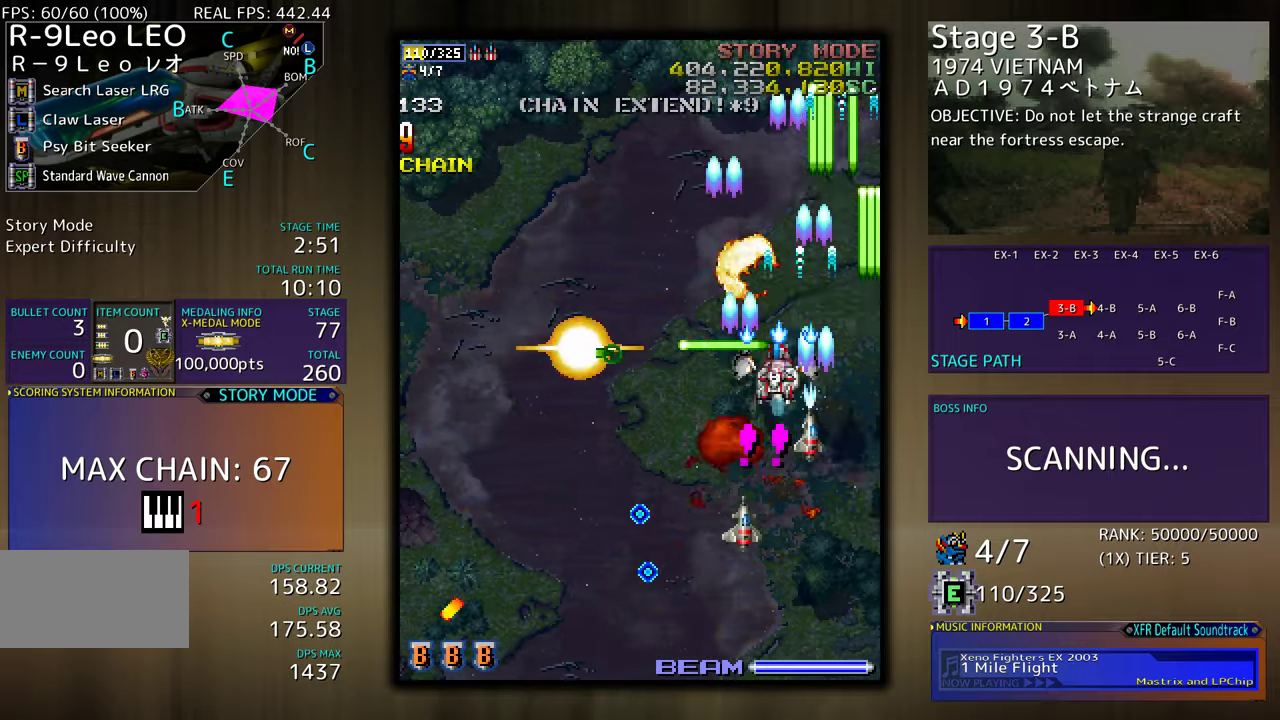
{"buttons": [], "events": [[33, "DPAD_LEFT", "up"], [33, "DPAD_UP", "up"], [283, "DPAD_DOWN", "down"], [367, "DPAD_DOWN", "up"]]}
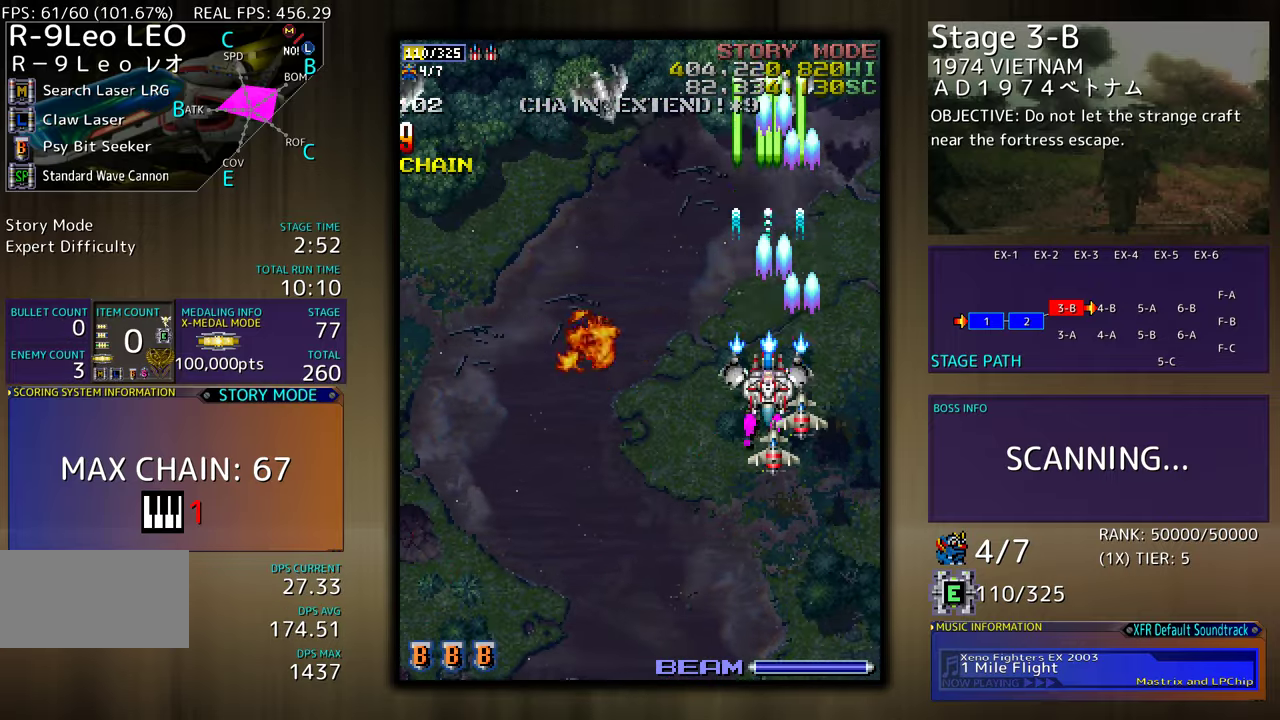
{"buttons": [], "events": [[183, "DPAD_DOWN", "down"], [233, "DPAD_DOWN", "up"]]}
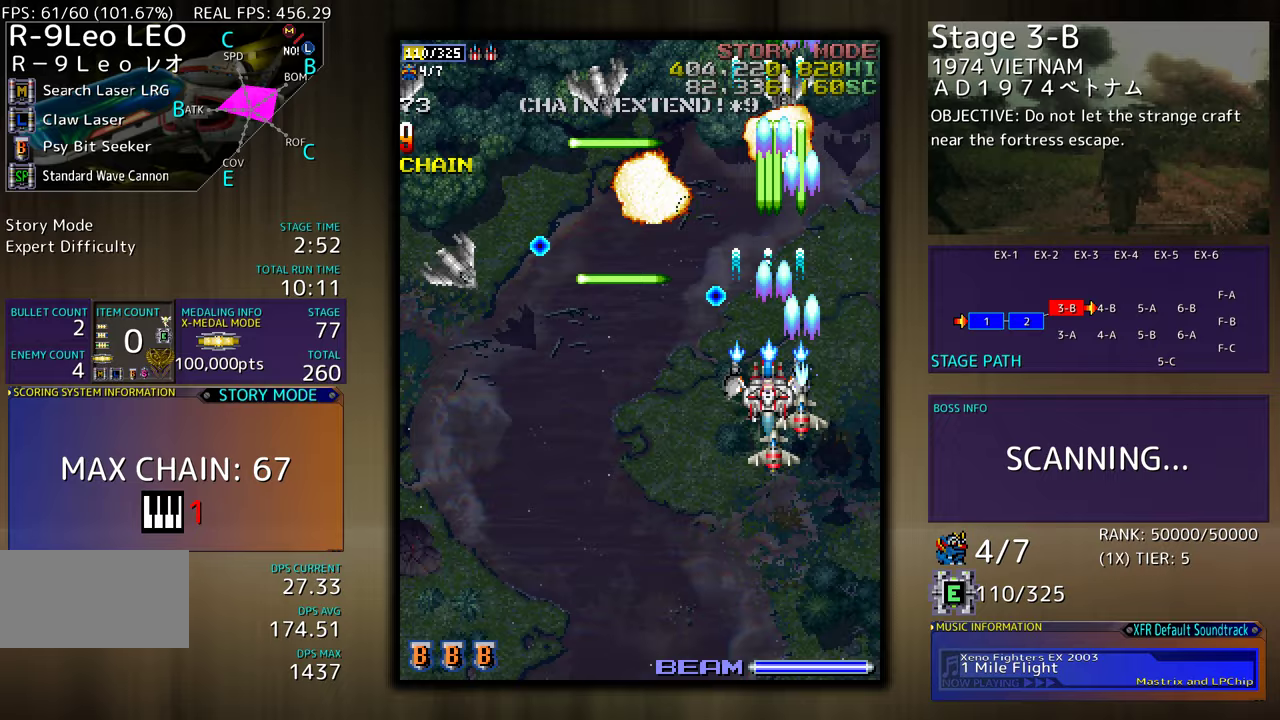
{"buttons": ["DPAD_DOWN"], "events": [[100, "DPAD_DOWN", "down"], [183, "DPAD_DOWN", "up"], [217, "DPAD_DOWN", "down"], [250, "DPAD_LEFT", "down"], [367, "DPAD_LEFT", "up"]]}
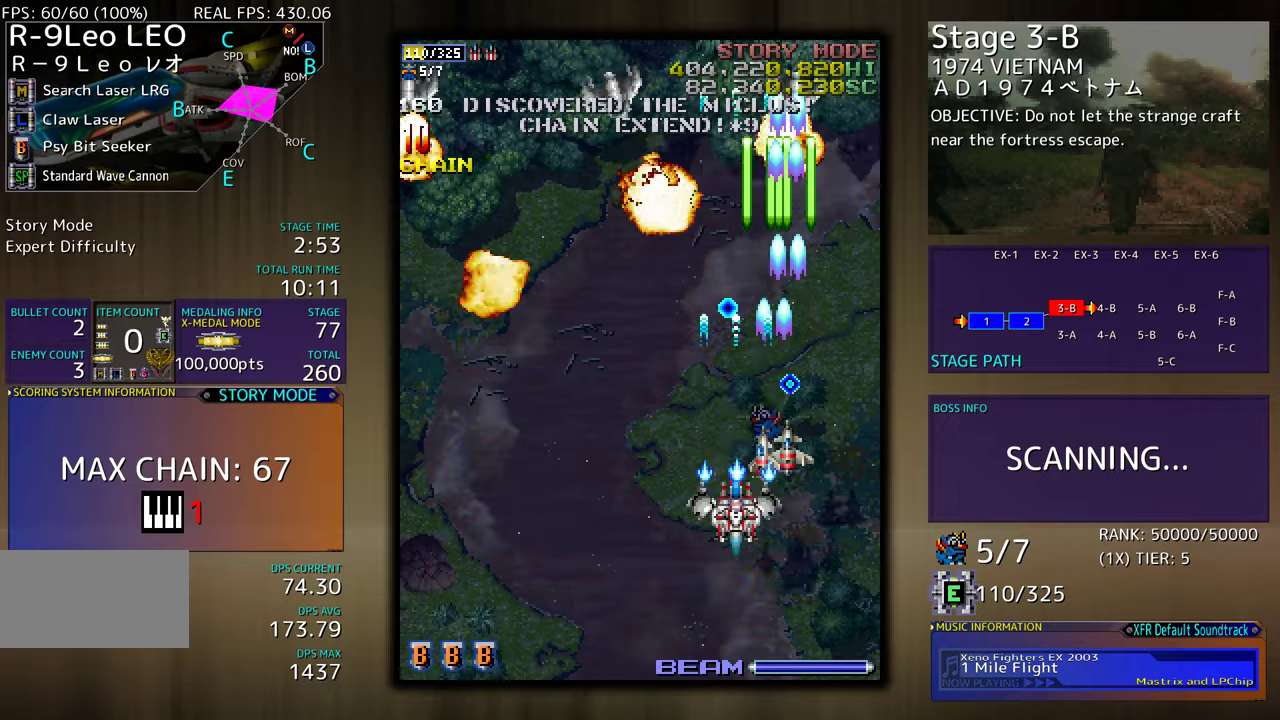
{"buttons": ["DPAD_DOWN"], "events": [[17, "DPAD_RIGHT", "down"], [183, "DPAD_RIGHT", "up"], [333, "DPAD_LEFT", "down"], [450, "DPAD_LEFT", "up"]]}
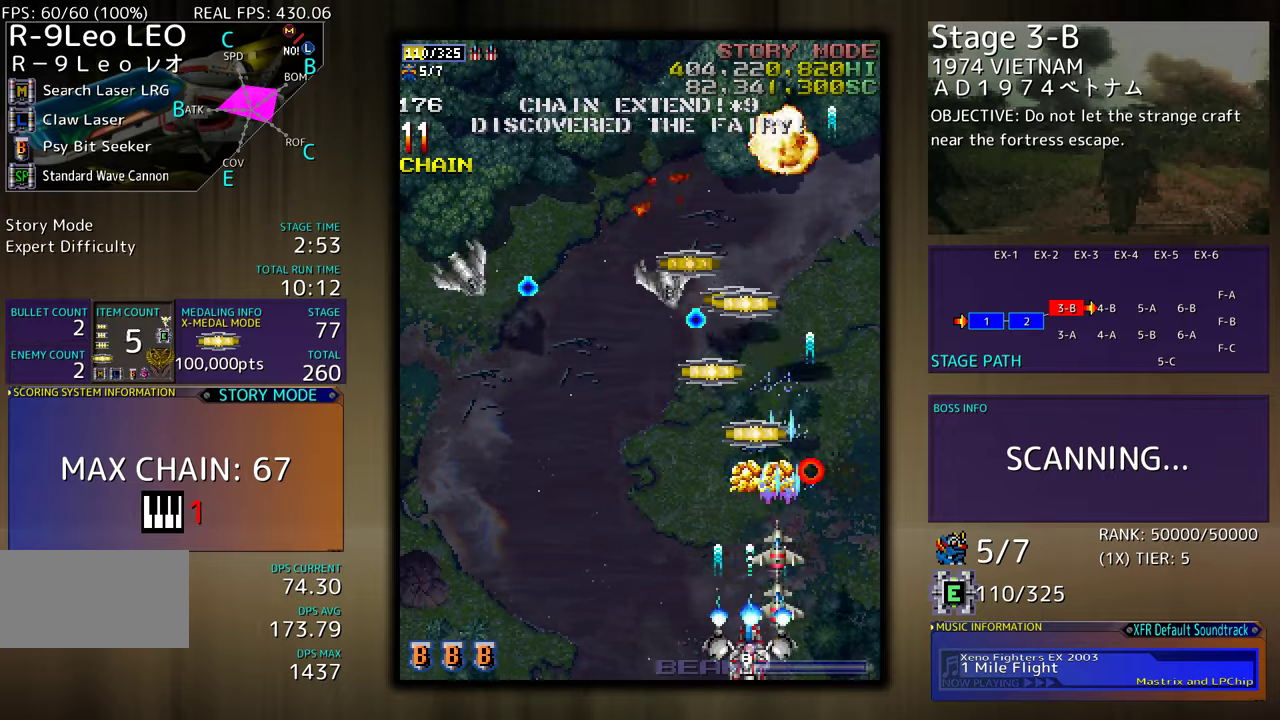
{"buttons": ["DPAD_LEFT"], "events": [[67, "DPAD_DOWN", "up"], [317, "DPAD_LEFT", "down"]]}
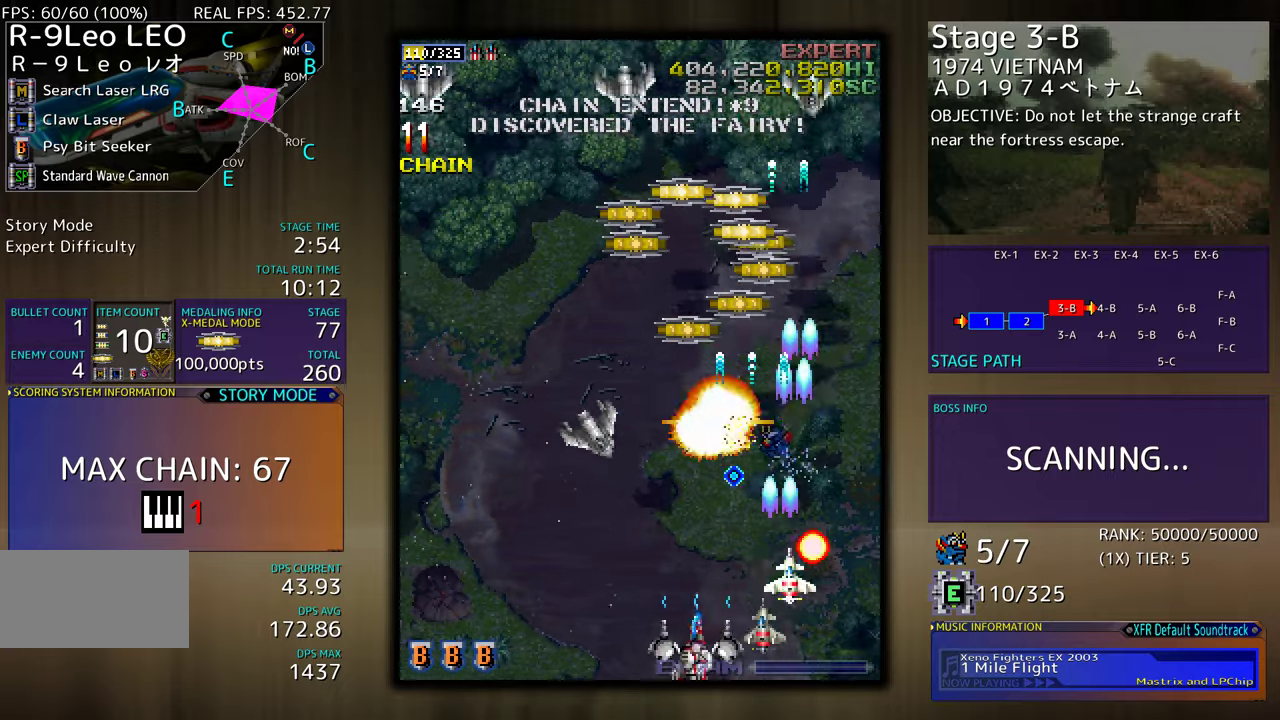
{"buttons": ["DPAD_LEFT"], "events": [[300, "DPAD_LEFT", "up"], [383, "DPAD_LEFT", "down"]]}
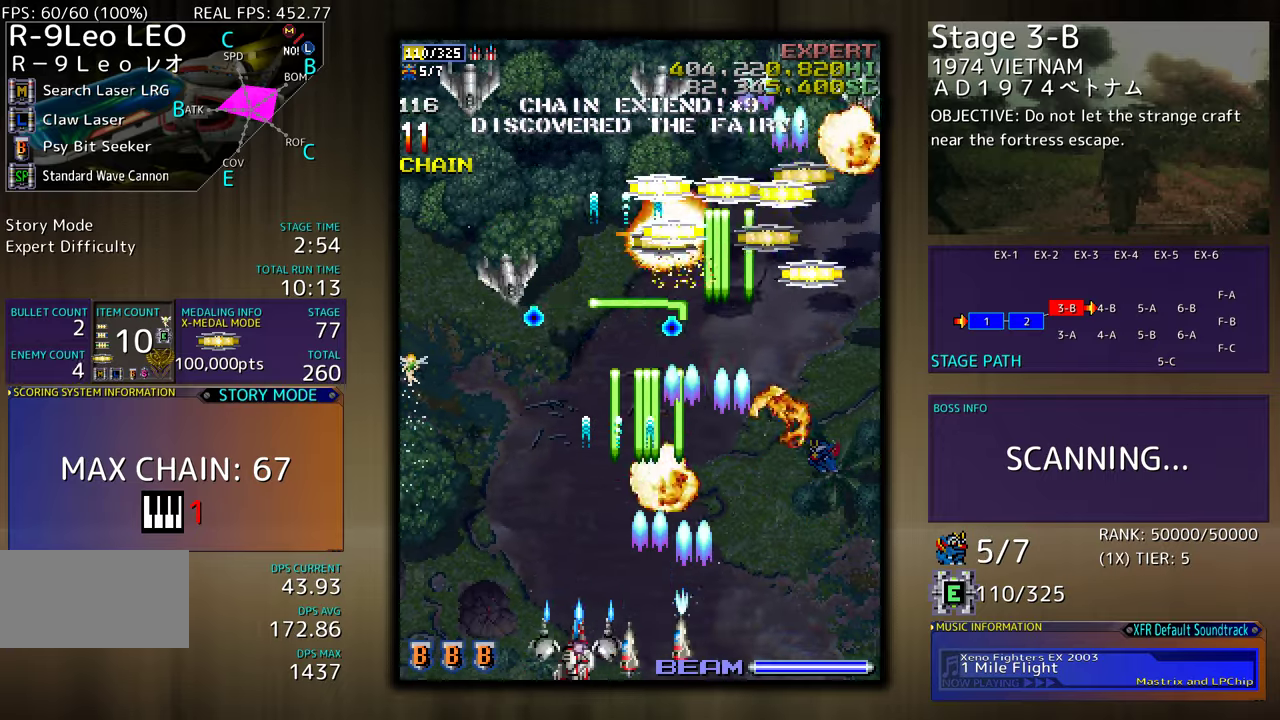
{"buttons": ["DPAD_UP", "DPAD_LEFT"], "events": [[17, "DPAD_LEFT", "up"], [67, "DPAD_LEFT", "down"], [183, "DPAD_LEFT", "up"], [267, "DPAD_LEFT", "down"], [450, "DPAD_UP", "down"]]}
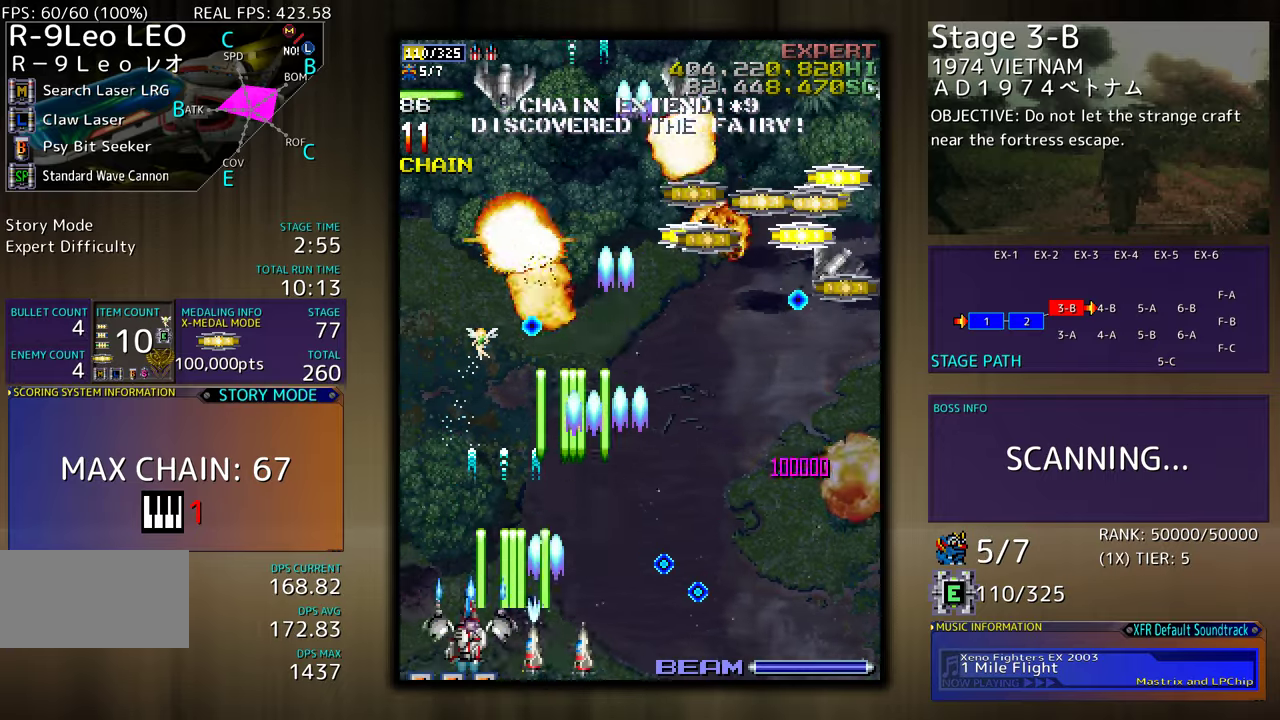
{"buttons": ["DPAD_UP", "DPAD_LEFT"], "events": [[183, "DPAD_LEFT", "up"], [200, "DPAD_RIGHT", "down"], [200, "DPAD_UP", "up"], [217, "DPAD_DOWN", "down"], [300, "DPAD_RIGHT", "up"], [317, "DPAD_LEFT", "down"], [333, "DPAD_DOWN", "up"], [350, "DPAD_UP", "down"]]}
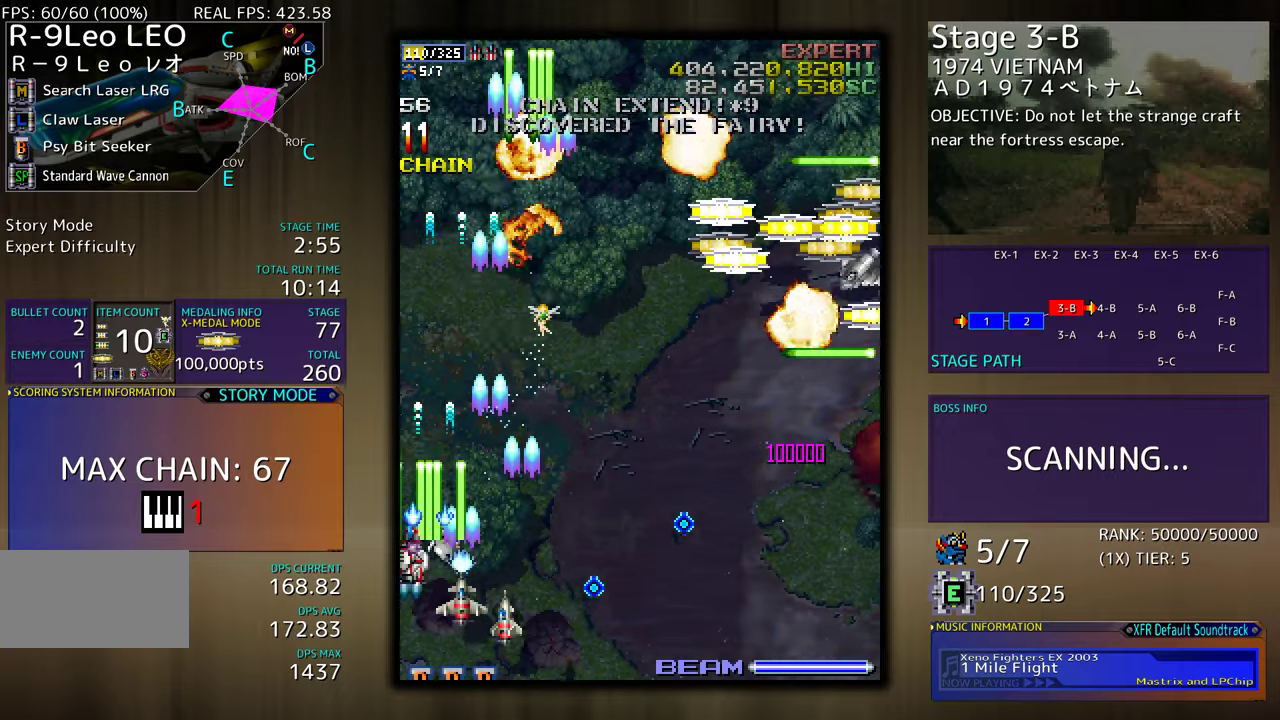
{"buttons": ["DPAD_DOWN", "DPAD_RIGHT"], "events": [[17, "DPAD_LEFT", "up"], [100, "DPAD_RIGHT", "down"], [133, "DPAD_UP", "up"], [167, "DPAD_DOWN", "down"]]}
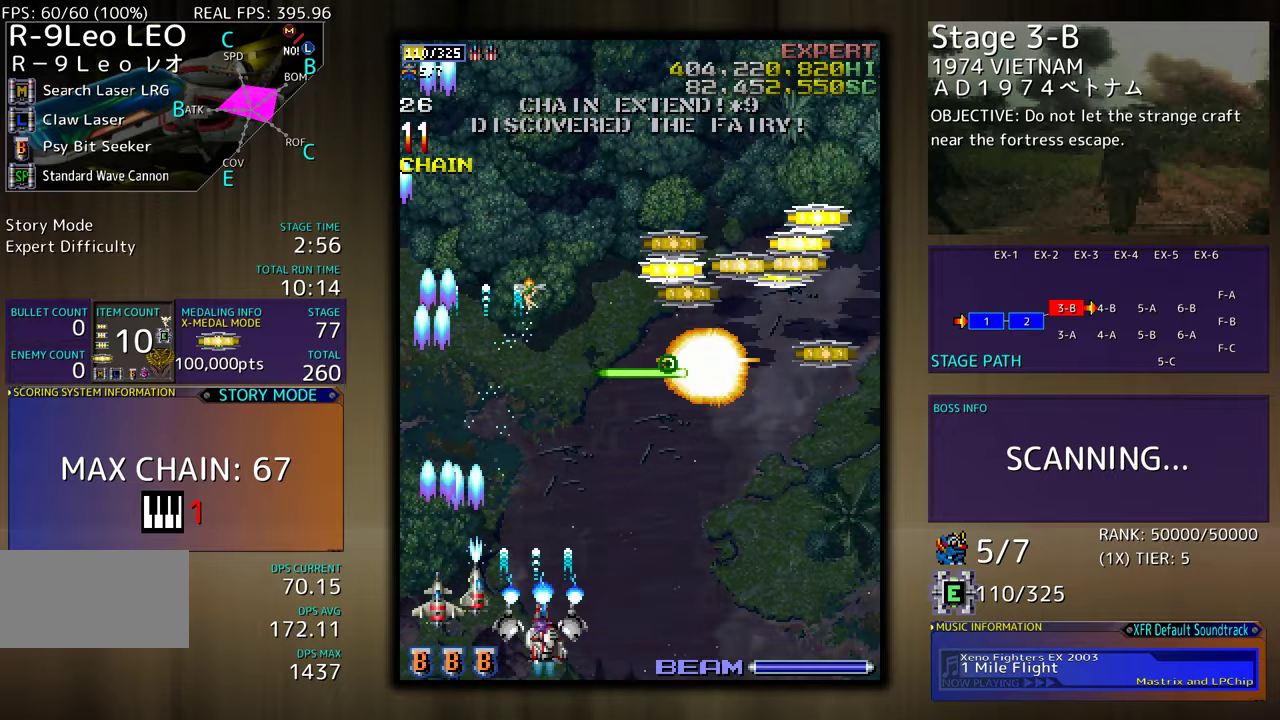
{"buttons": ["DPAD_UP", "DPAD_RIGHT"], "events": [[167, "DPAD_DOWN", "up"], [333, "DPAD_UP", "down"]]}
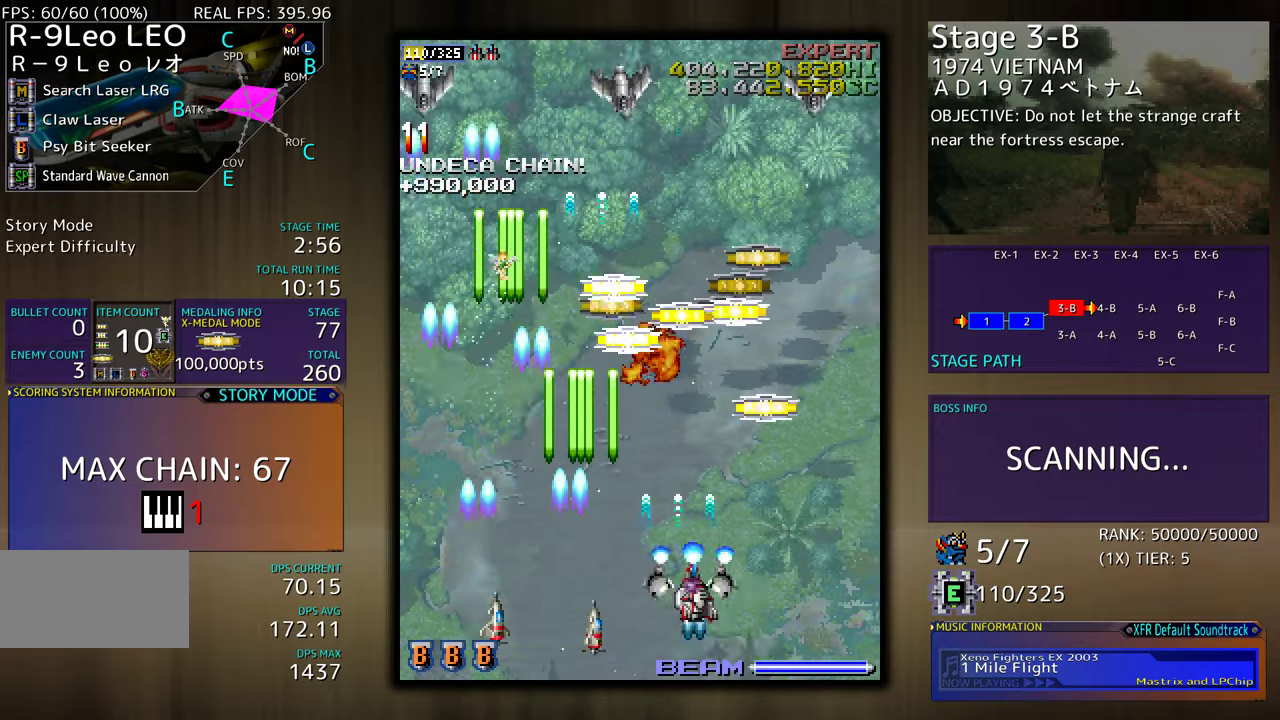
{"buttons": ["DPAD_UP", "DPAD_LEFT"], "events": [[200, "DPAD_RIGHT", "up"], [483, "DPAD_LEFT", "down"]]}
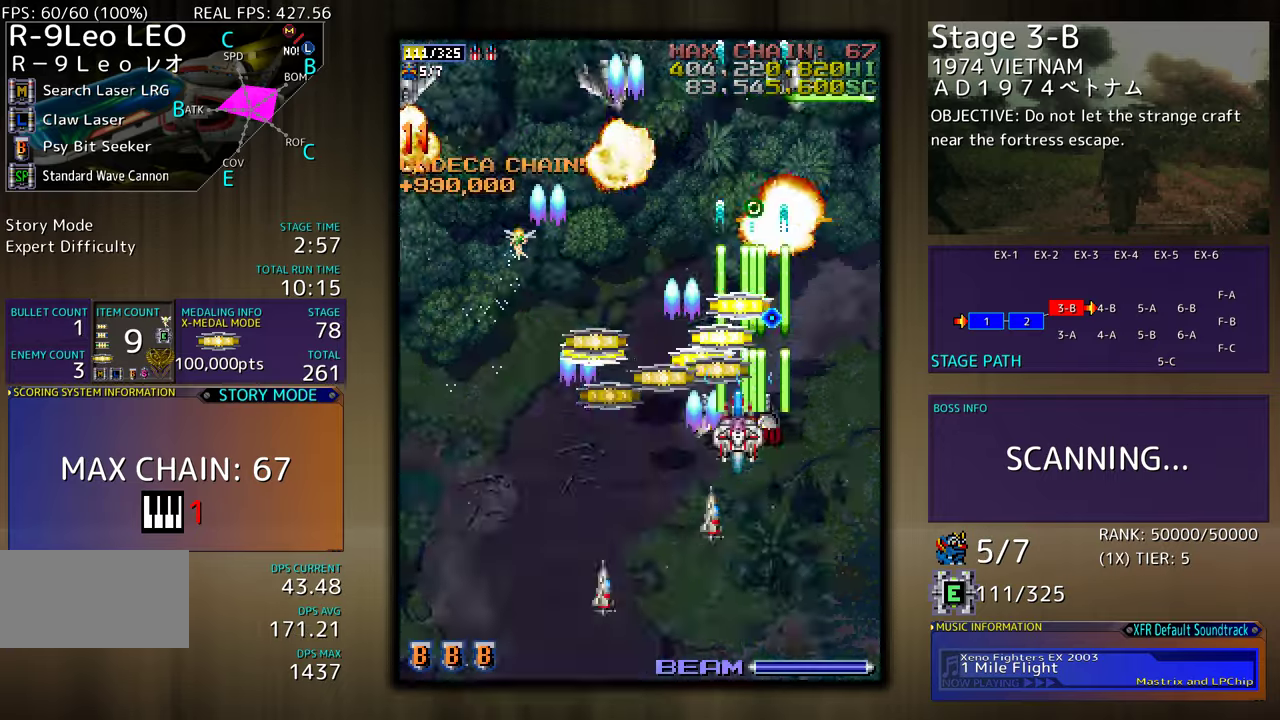
{"buttons": ["DPAD_DOWN", "DPAD_LEFT"], "events": [[150, "DPAD_DOWN", "down"], [150, "DPAD_UP", "up"], [283, "DPAD_DOWN", "up"], [383, "DPAD_DOWN", "down"]]}
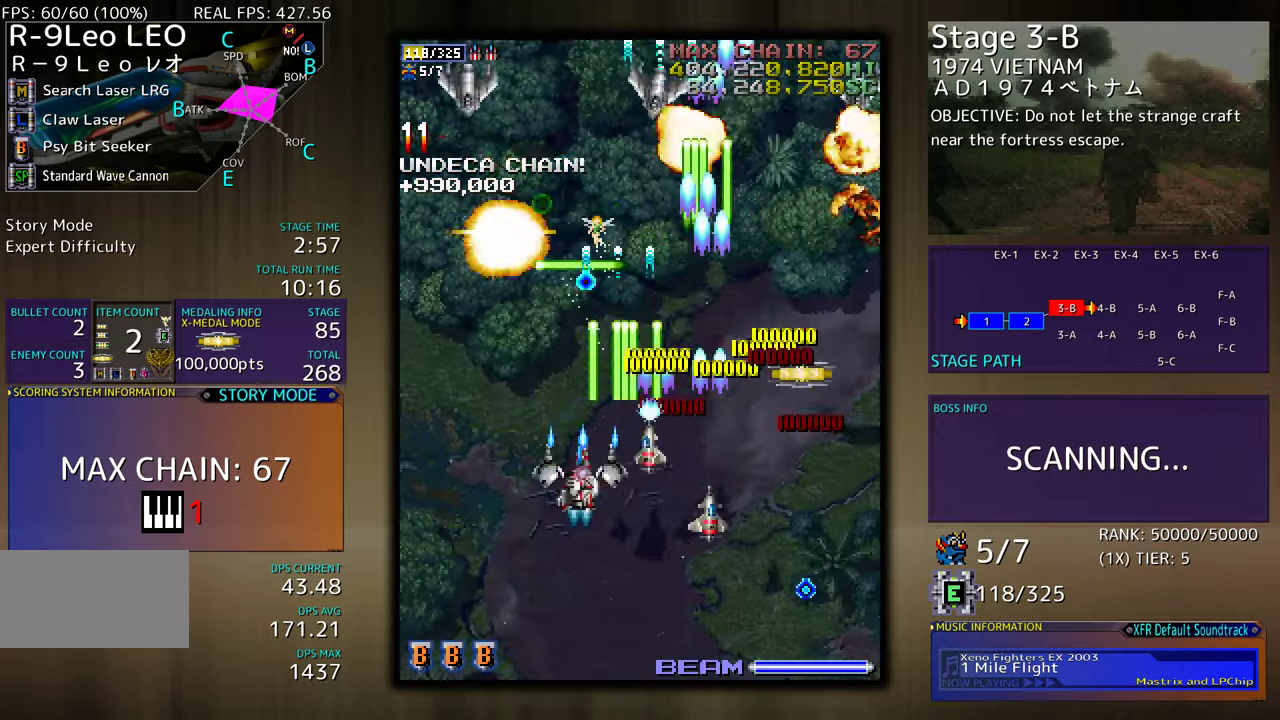
{"buttons": ["DPAD_DOWN", "DPAD_RIGHT"], "events": [[150, "DPAD_LEFT", "up"], [267, "DPAD_LEFT", "down"], [400, "DPAD_LEFT", "up"], [433, "DPAD_RIGHT", "down"]]}
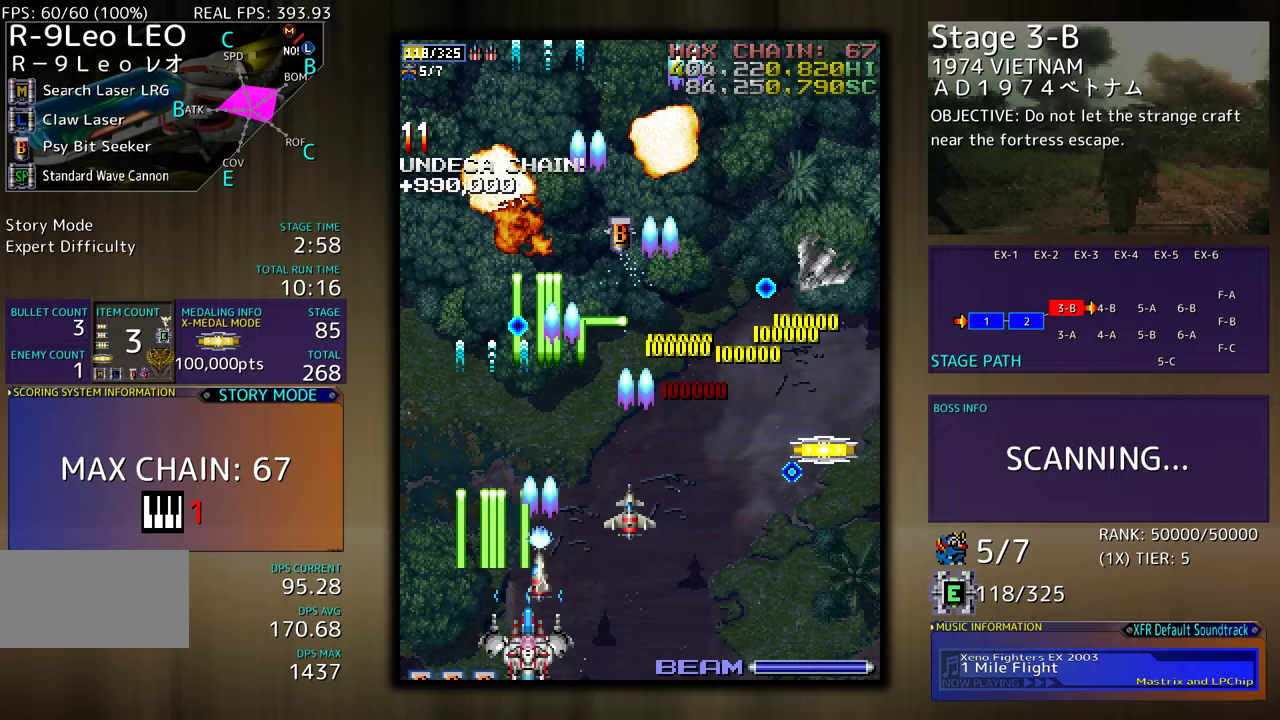
{"buttons": ["DPAD_UP"], "events": [[367, "DPAD_DOWN", "up"], [400, "DPAD_UP", "down"], [417, "DPAD_RIGHT", "up"]]}
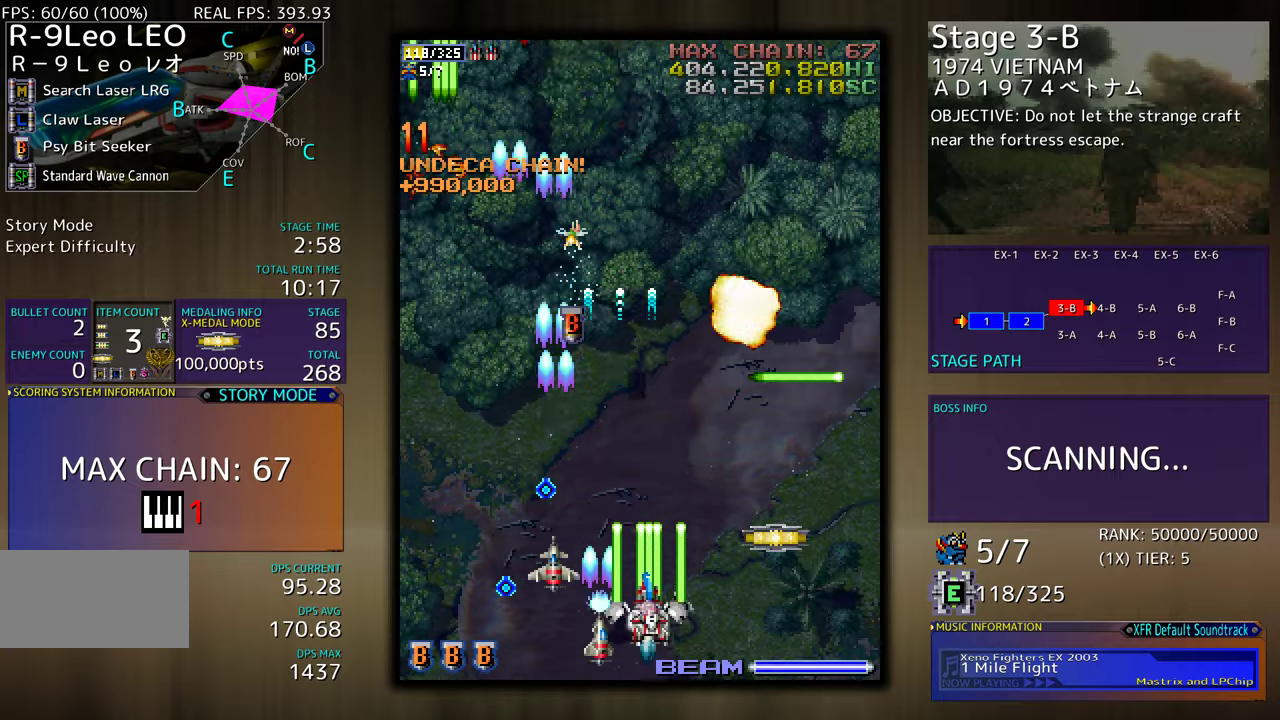
{"buttons": ["DPAD_UP", "DPAD_LEFT"], "events": [[50, "DPAD_RIGHT", "down"], [83, "DPAD_UP", "up"], [300, "DPAD_RIGHT", "up"], [300, "DPAD_UP", "down"], [350, "DPAD_LEFT", "down"]]}
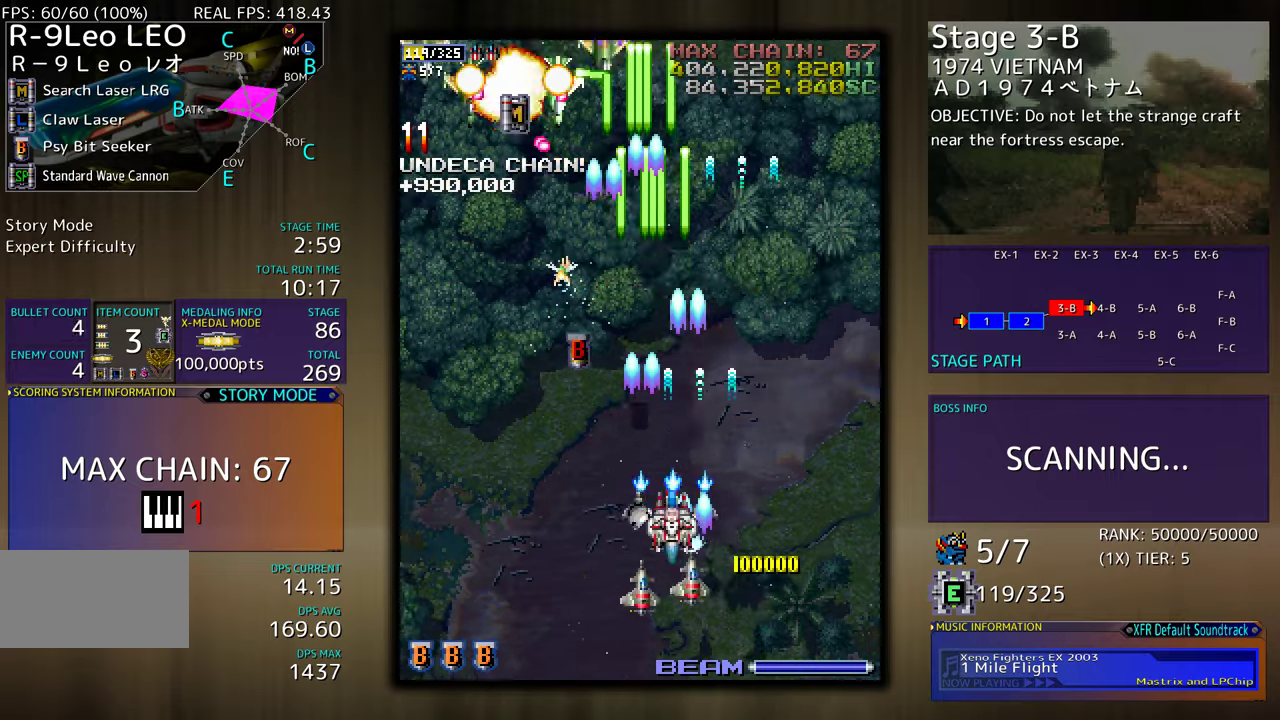
{"buttons": ["DPAD_DOWN"], "events": [[317, "DPAD_LEFT", "up"], [417, "DPAD_LEFT", "down"], [483, "DPAD_DOWN", "down"], [483, "DPAD_UP", "up"], [500, "DPAD_LEFT", "up"]]}
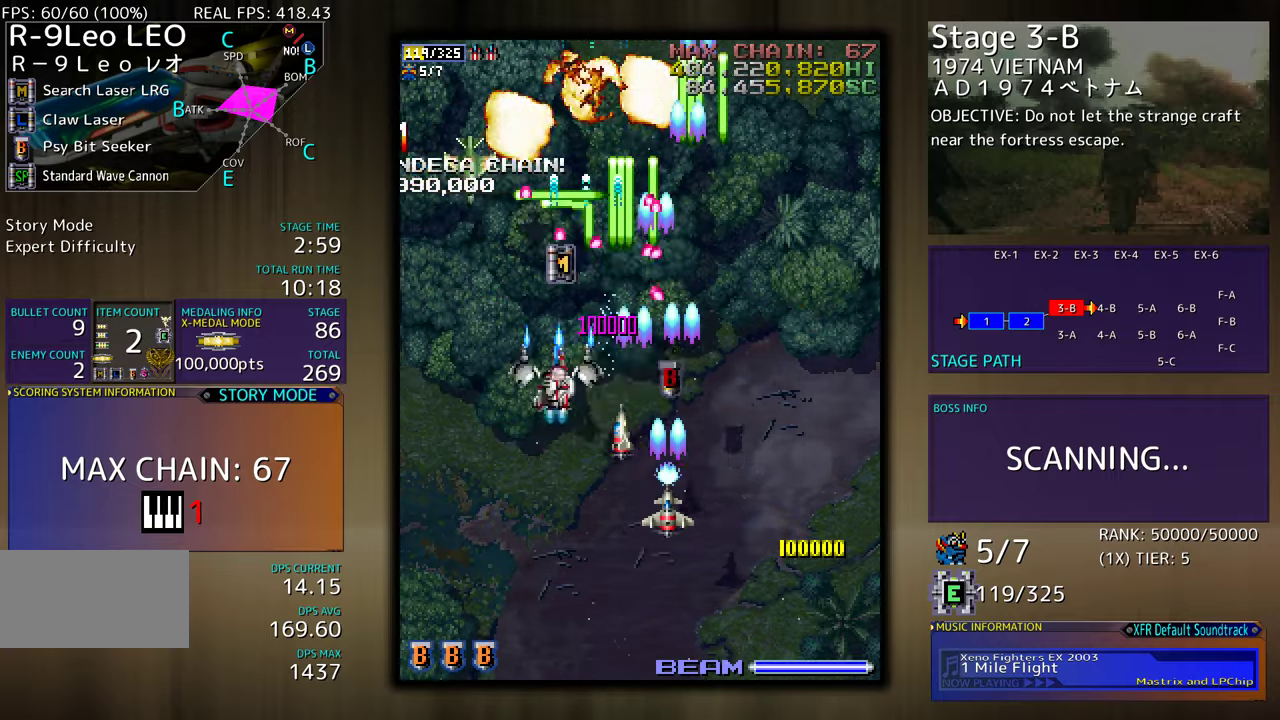
{"buttons": ["DPAD_DOWN", "DPAD_LEFT"], "events": [[133, "DPAD_RIGHT", "down"], [233, "DPAD_DOWN", "up"], [350, "DPAD_DOWN", "down"], [367, "DPAD_LEFT", "down"], [367, "DPAD_RIGHT", "up"]]}
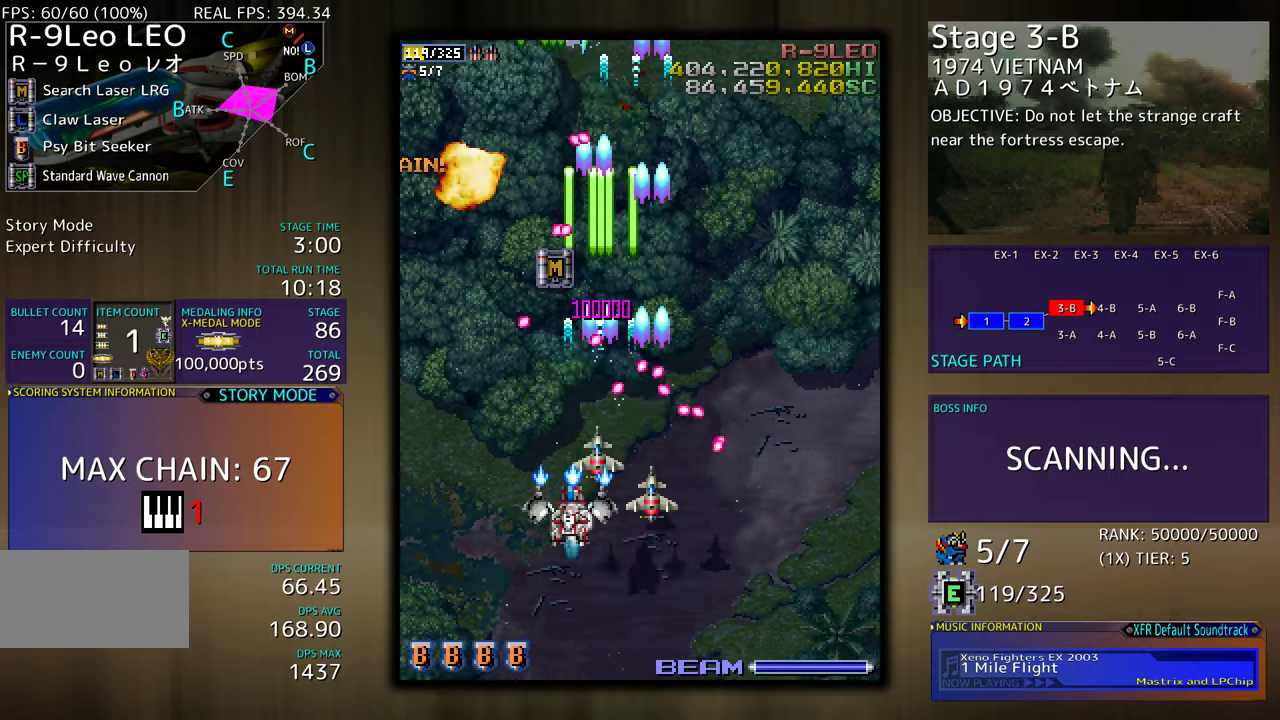
{"buttons": ["DPAD_UP", "DPAD_LEFT"], "events": [[217, "DPAD_DOWN", "up"], [367, "DPAD_UP", "down"]]}
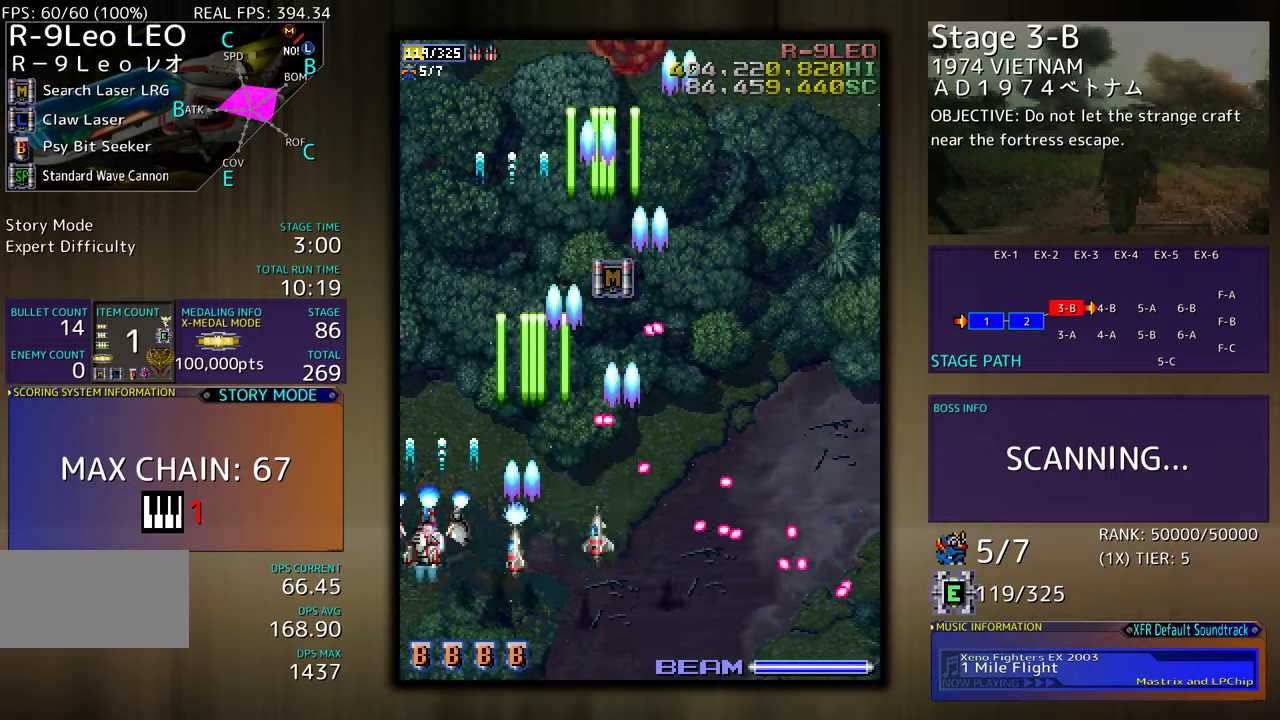
{"buttons": ["DPAD_UP", "DPAD_RIGHT"], "events": [[50, "DPAD_LEFT", "up"], [200, "DPAD_RIGHT", "down"], [367, "DPAD_UP", "up"], [467, "DPAD_UP", "down"]]}
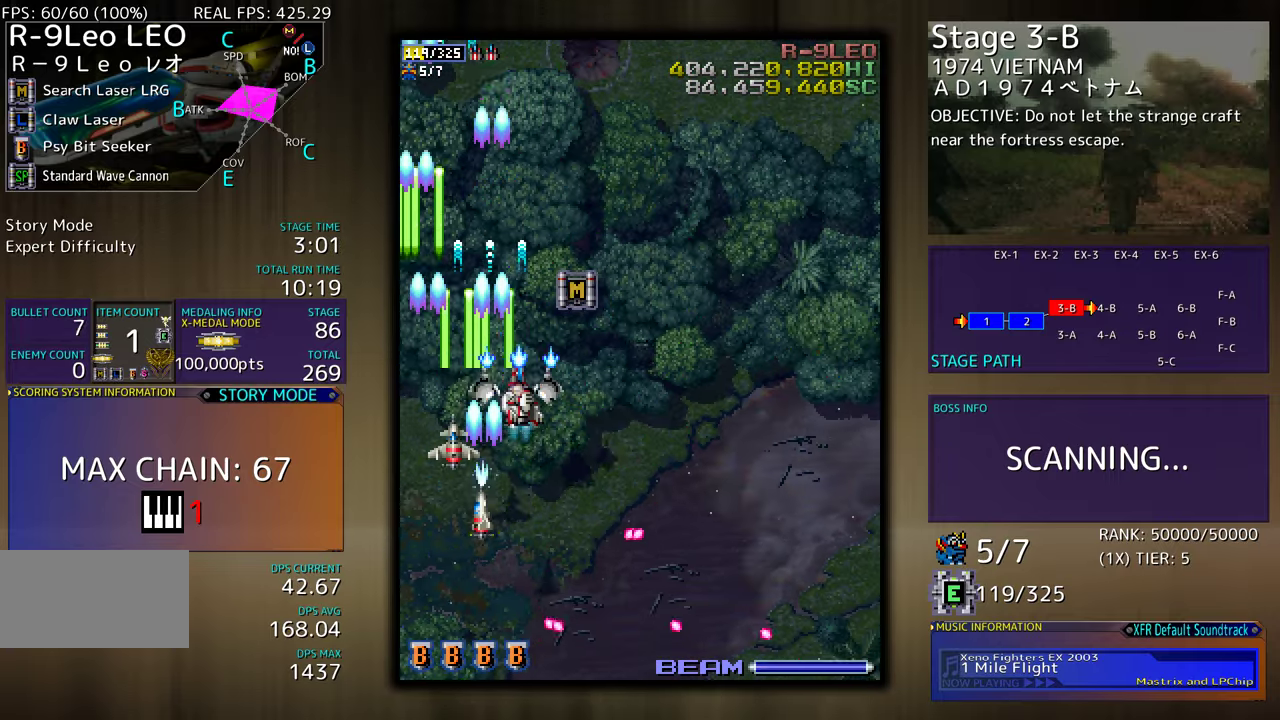
{"buttons": ["DPAD_DOWN", "DPAD_RIGHT"], "events": [[167, "DPAD_RIGHT", "up"], [217, "DPAD_LEFT", "down"], [217, "DPAD_UP", "up"], [233, "DPAD_DOWN", "down"], [383, "DPAD_LEFT", "up"], [433, "DPAD_RIGHT", "down"]]}
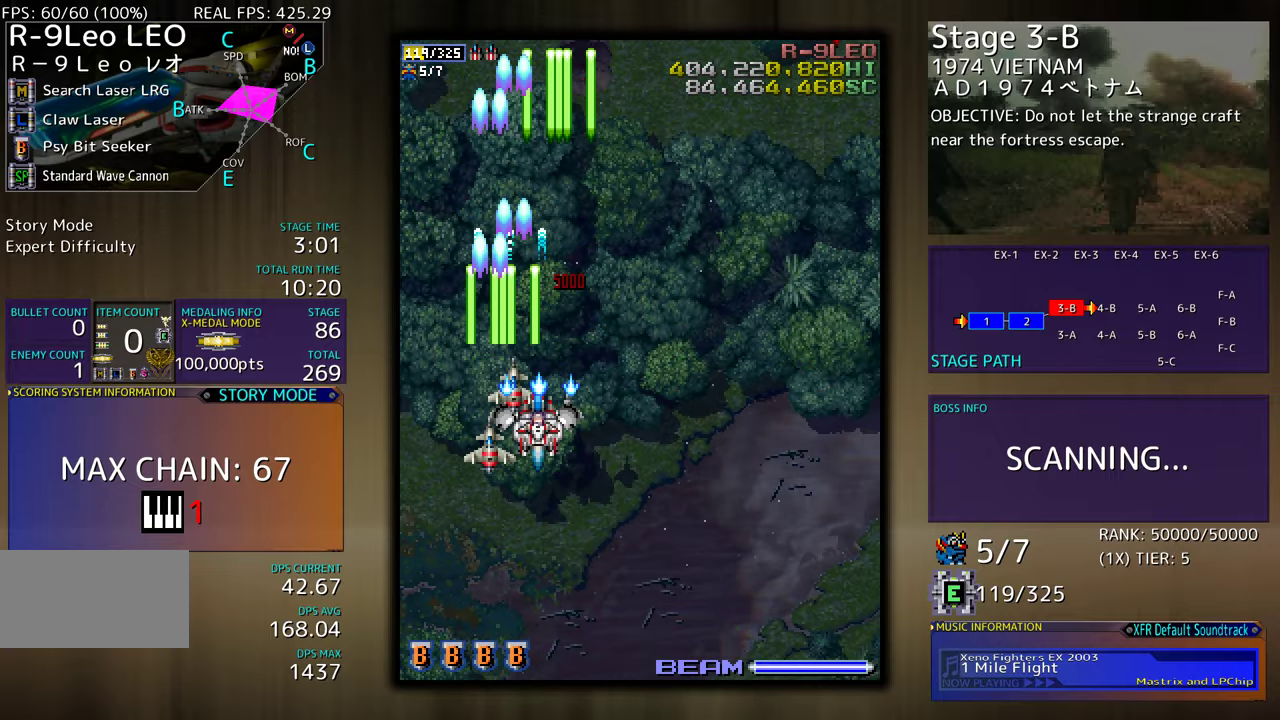
{"buttons": ["DPAD_RIGHT"], "events": [[233, "DPAD_DOWN", "up"]]}
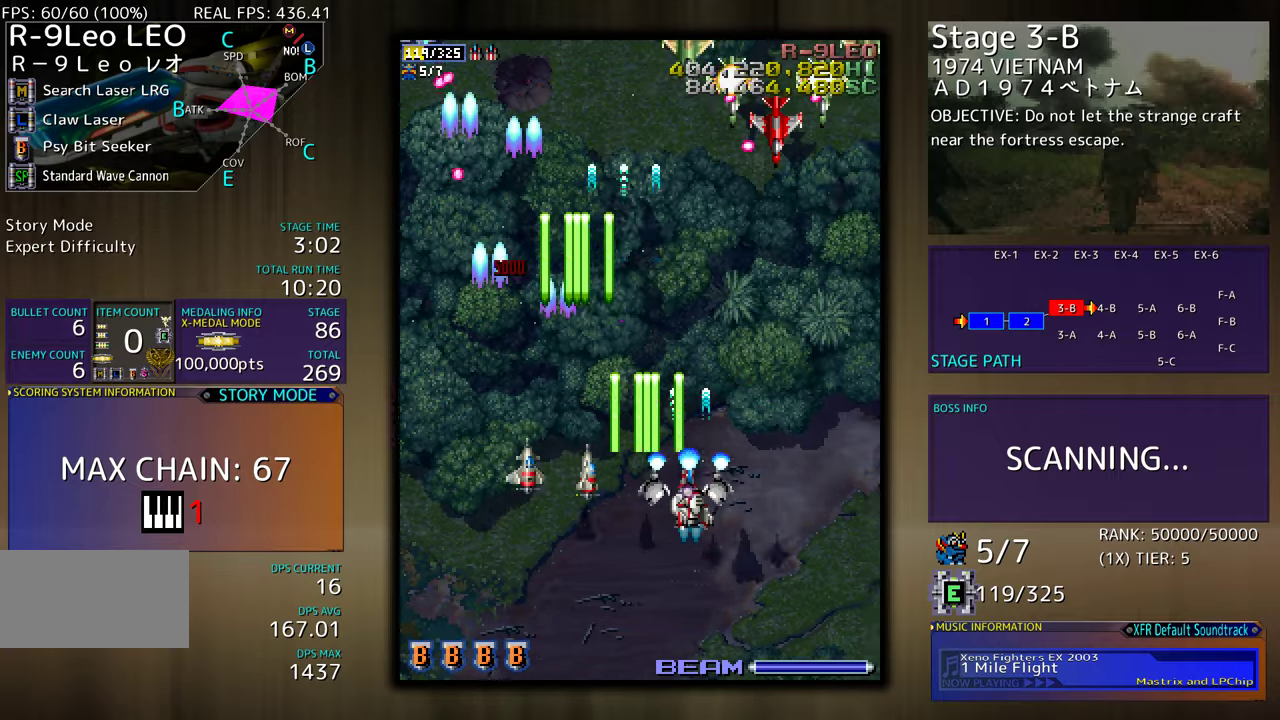
{"buttons": ["DPAD_DOWN", "DPAD_LEFT"], "events": [[17, "DPAD_UP", "down"], [100, "DPAD_UP", "up"], [333, "DPAD_DOWN", "down"], [383, "DPAD_RIGHT", "up"], [417, "DPAD_LEFT", "down"]]}
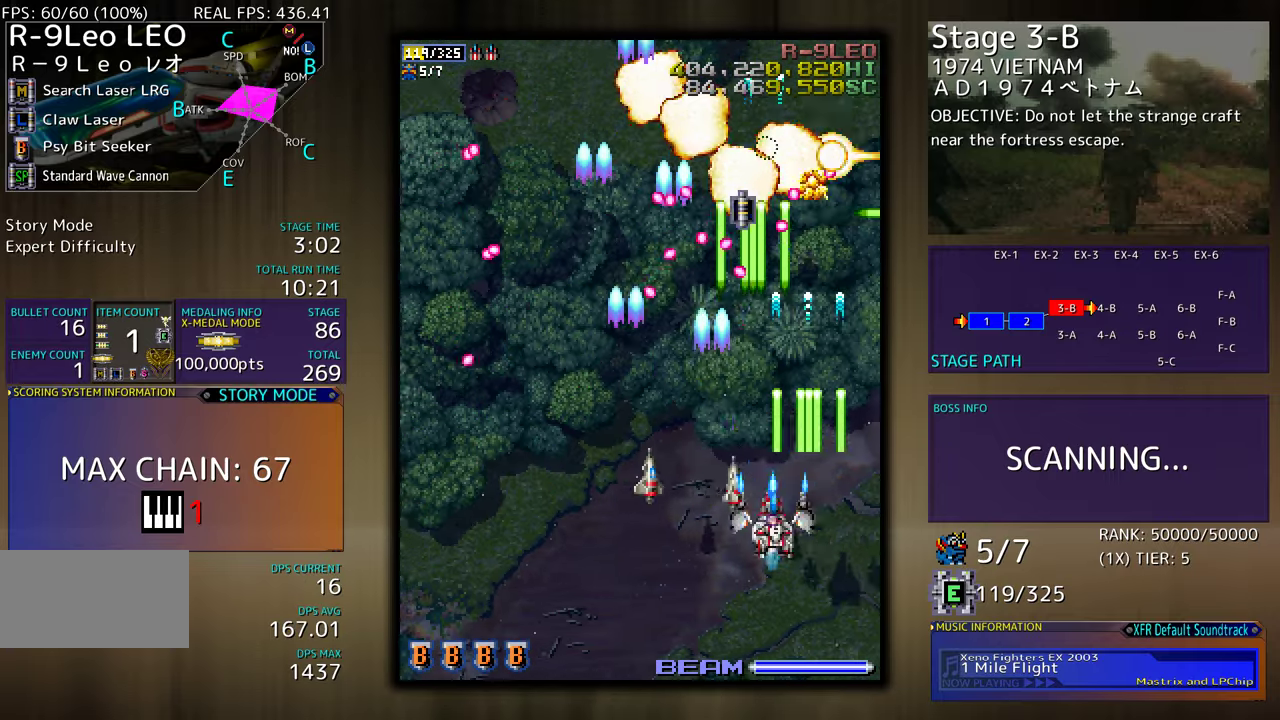
{"buttons": ["DPAD_UP", "DPAD_RIGHT"], "events": [[33, "DPAD_LEFT", "up"], [50, "DPAD_RIGHT", "down"], [133, "DPAD_DOWN", "up"], [250, "DPAD_UP", "down"]]}
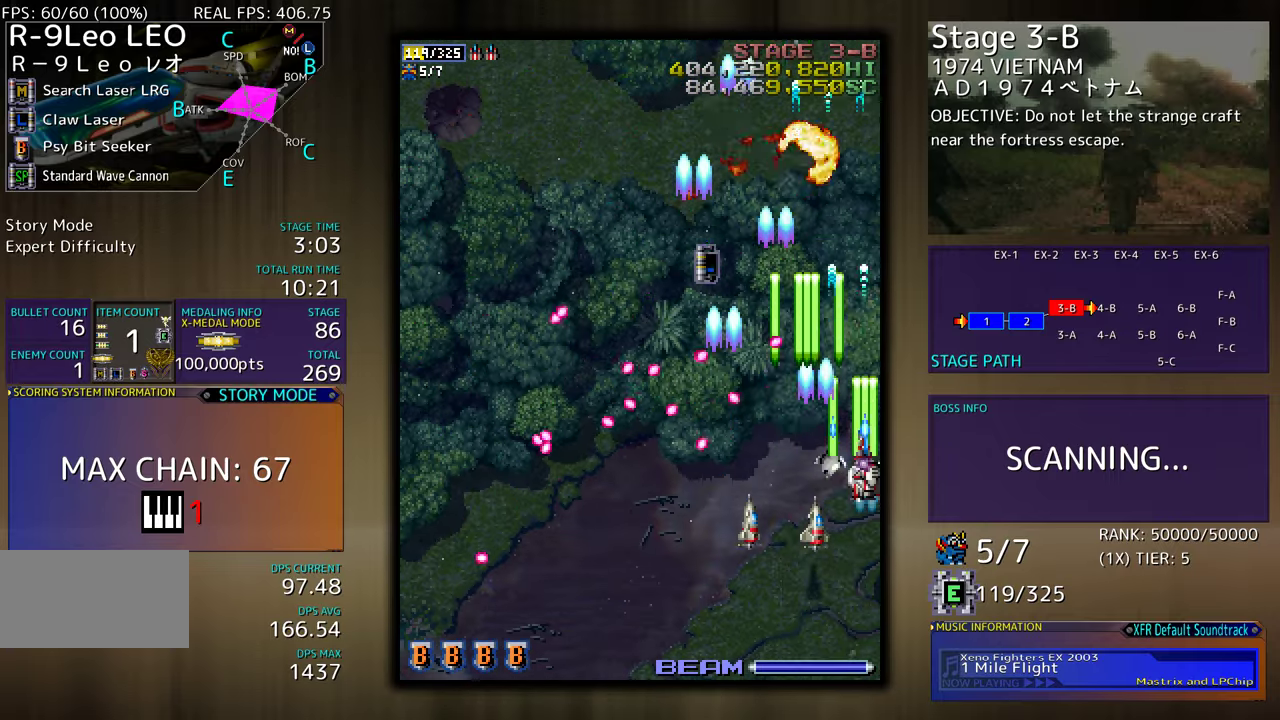
{"buttons": ["DPAD_DOWN"], "events": [[117, "DPAD_RIGHT", "up"], [283, "DPAD_LEFT", "down"], [333, "DPAD_UP", "up"], [383, "DPAD_DOWN", "down"], [483, "DPAD_LEFT", "up"]]}
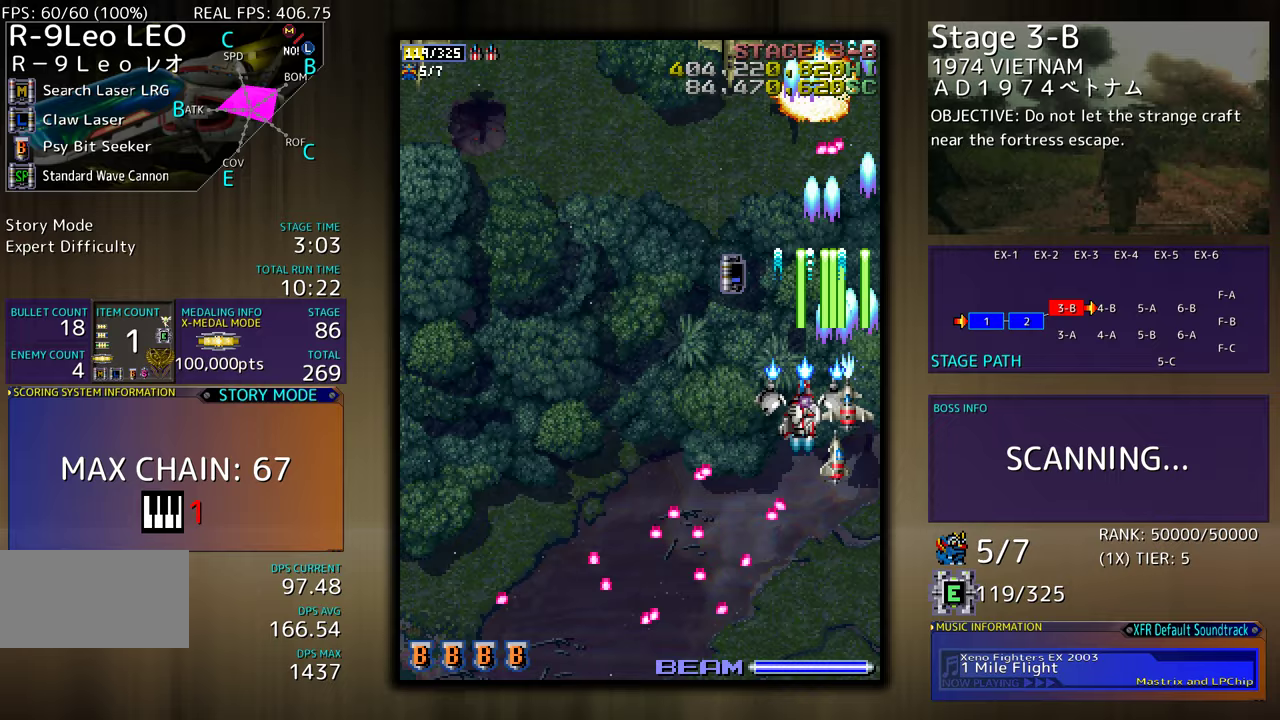
{"buttons": ["DPAD_LEFT"], "events": [[33, "DPAD_DOWN", "up"], [100, "DPAD_DOWN", "down"], [183, "DPAD_DOWN", "up"], [250, "DPAD_LEFT", "down"], [267, "DPAD_DOWN", "down"], [367, "DPAD_DOWN", "up"], [400, "DPAD_DOWN", "down"], [483, "DPAD_DOWN", "up"]]}
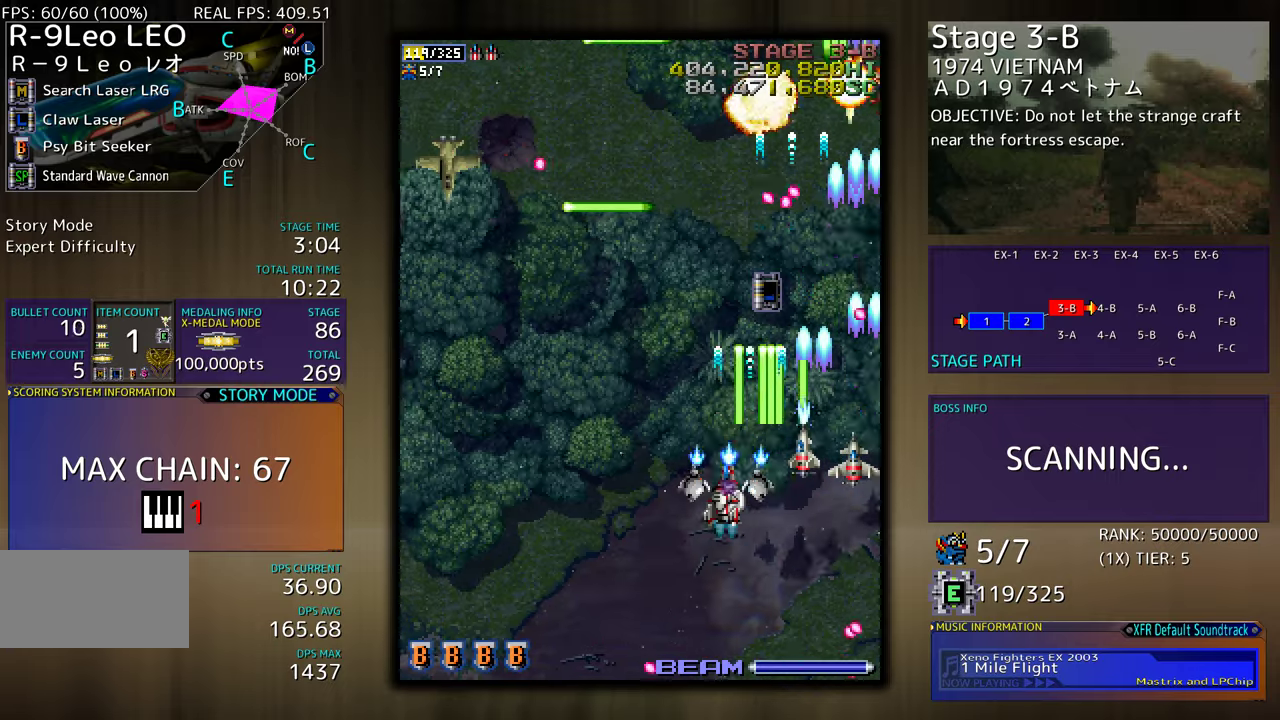
{"buttons": ["DPAD_LEFT"], "events": []}